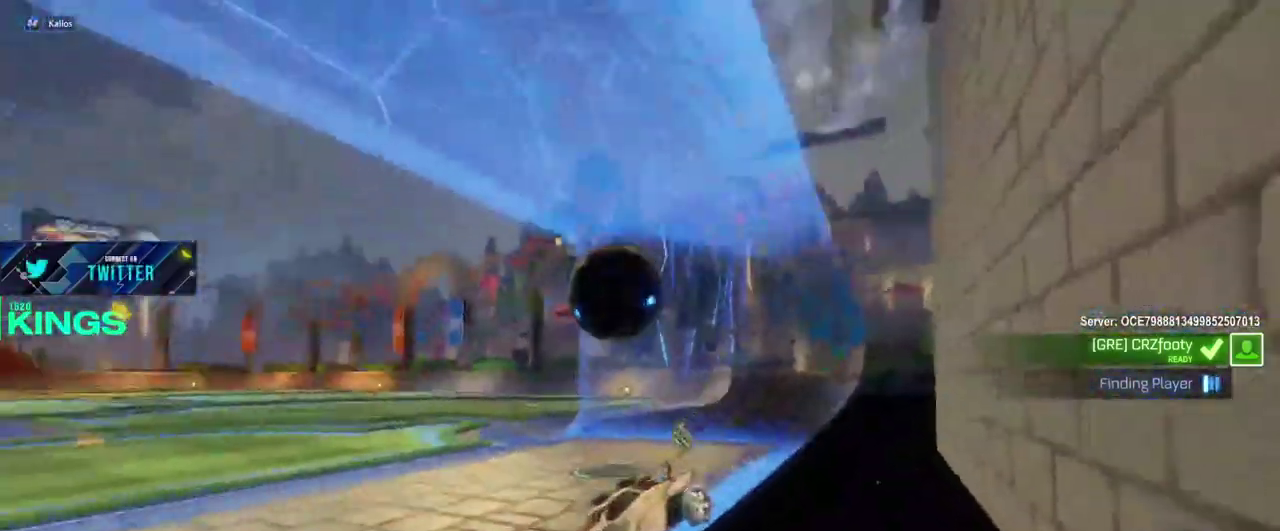
Gameplay with a controller (PlayStation layout); each line is a JSON object with the inputs held at the frame after it. "events" lists button and stick changes between this image and that frame as [ms after this image, input, new state], when the widget could be followed in between. This document gives stick clicks only as held states, not as events.
{"buttons": ["R2"], "left_stick": "right", "right_stick": "center", "events": []}
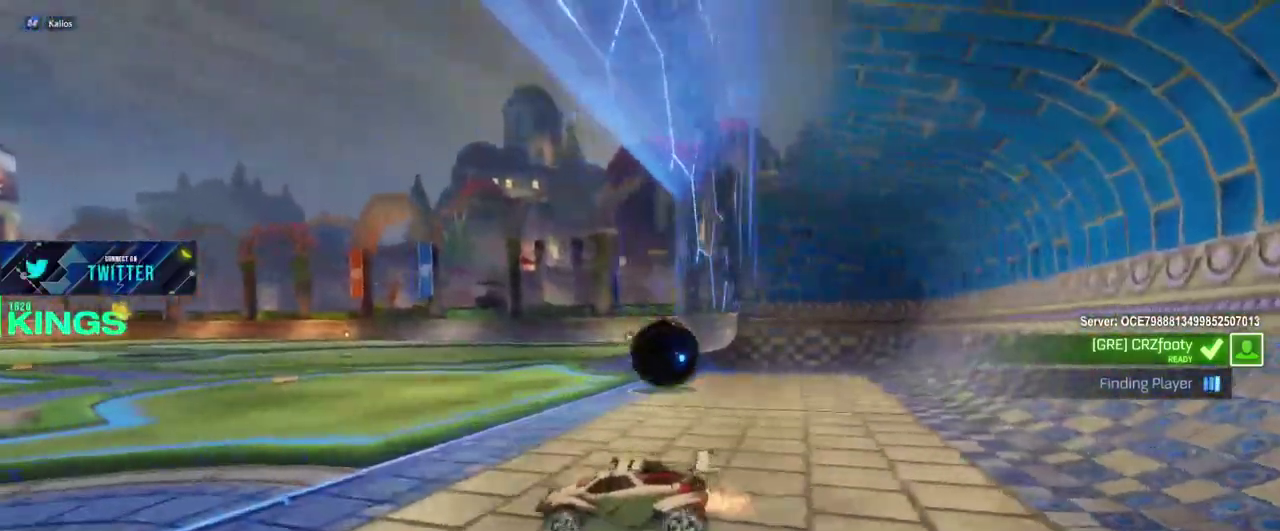
{"buttons": ["CROSS", "R2"], "left_stick": "up", "right_stick": "center", "events": [[300, "CROSS", "down"], [317, "left_stick", "down-left"], [367, "CROSS", "up"], [433, "CROSS", "down"], [450, "left_stick", "up"]]}
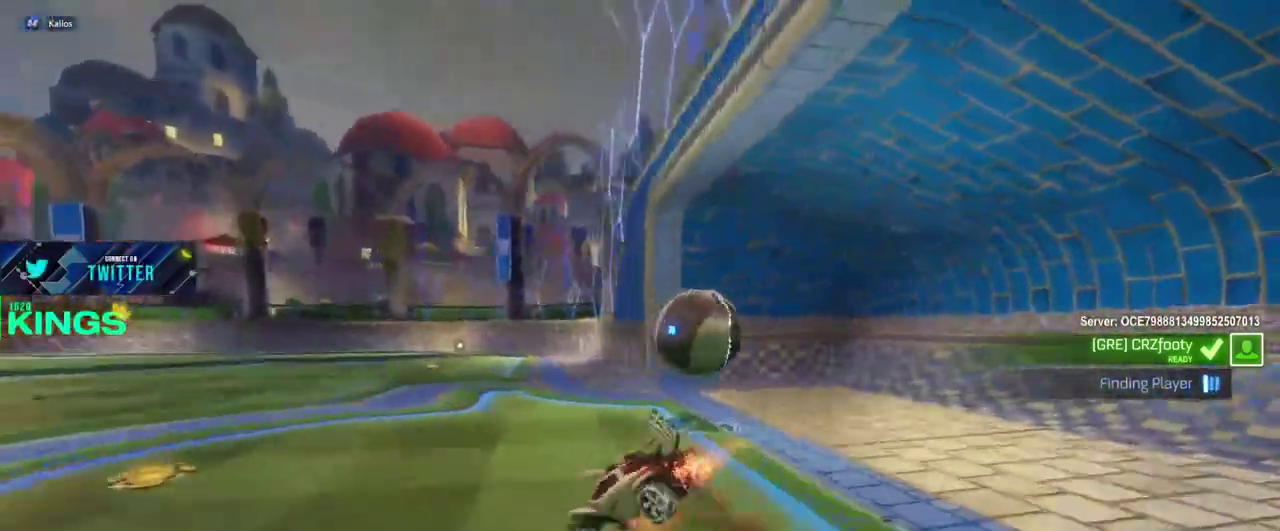
{"buttons": ["R2"], "left_stick": "center", "right_stick": "center", "events": [[17, "CROSS", "up"], [133, "left_stick", "center"]]}
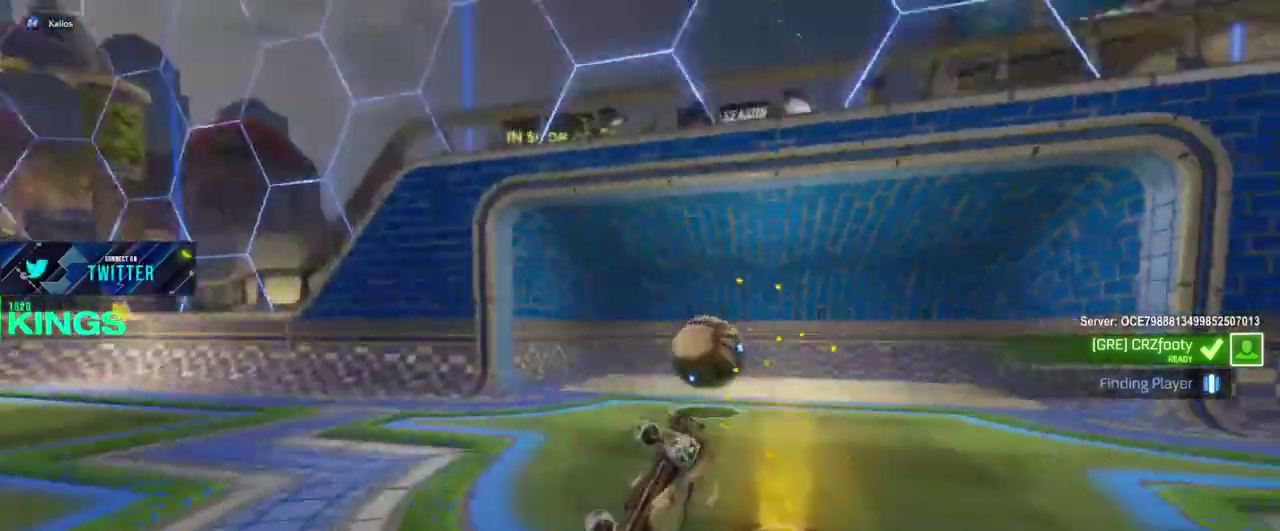
{"buttons": ["R2"], "left_stick": "center", "right_stick": "center", "events": []}
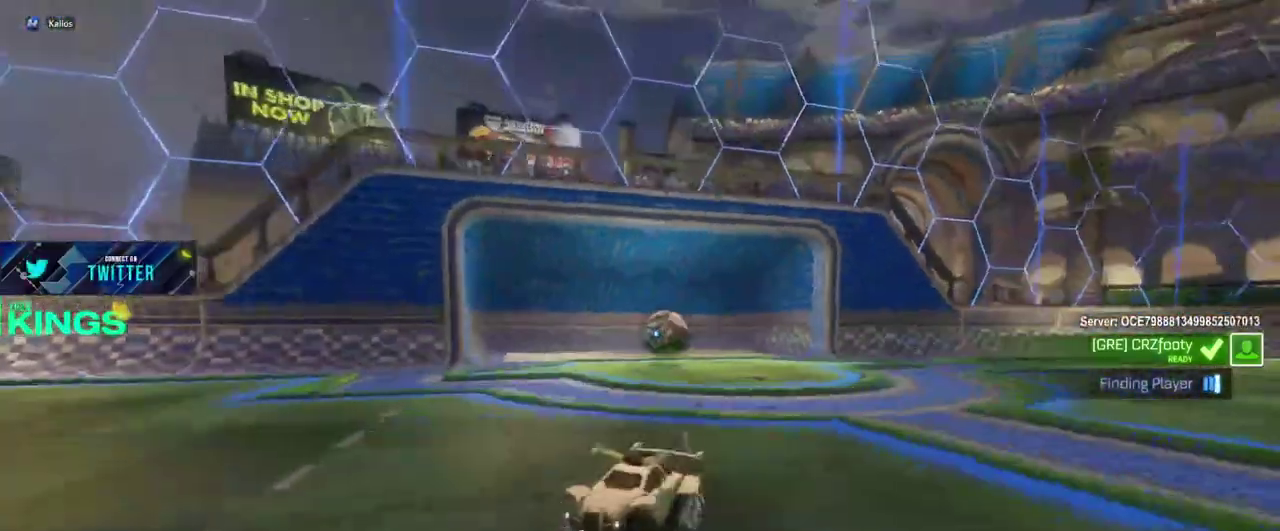
{"buttons": ["R2"], "left_stick": "left", "right_stick": "center", "events": [[267, "left_stick", "left"]]}
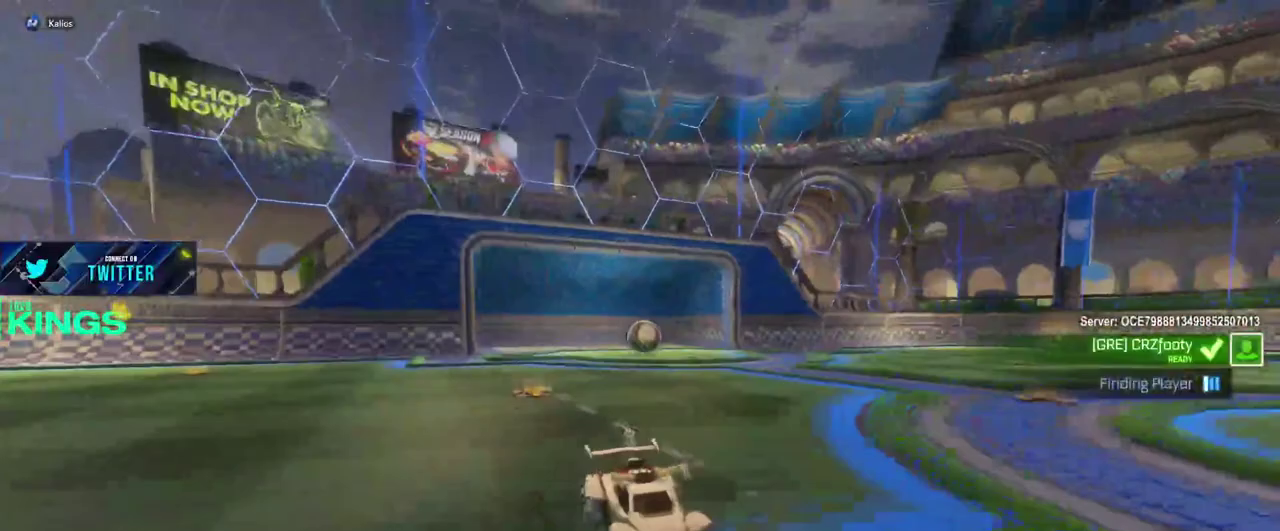
{"buttons": ["R2"], "left_stick": "left", "right_stick": "center", "events": []}
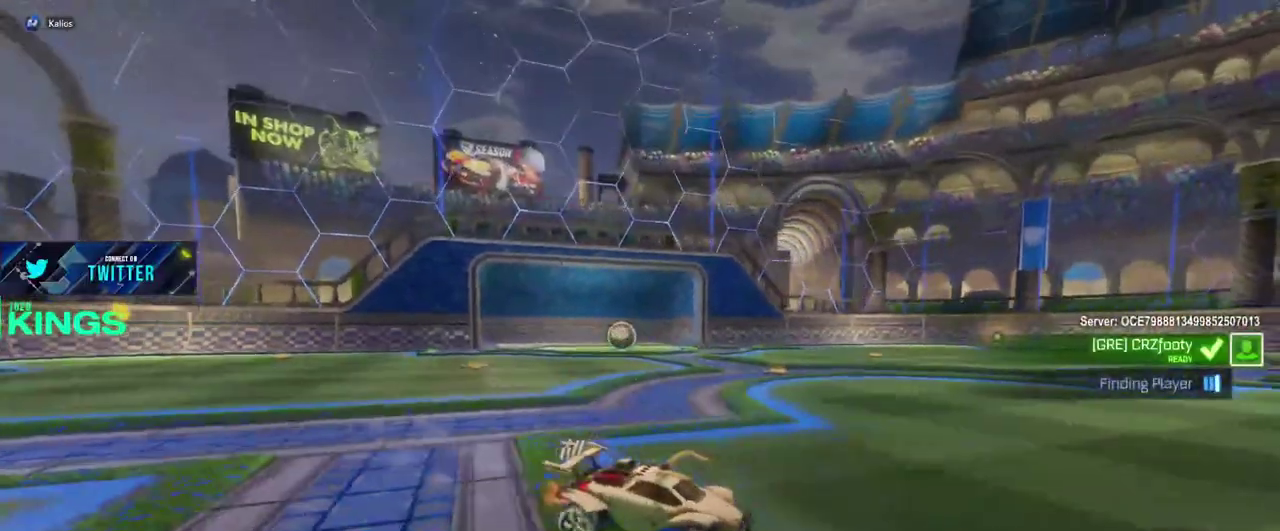
{"buttons": ["CIRCLE", "R2"], "left_stick": "left", "right_stick": "center", "events": [[500, "CIRCLE", "down"]]}
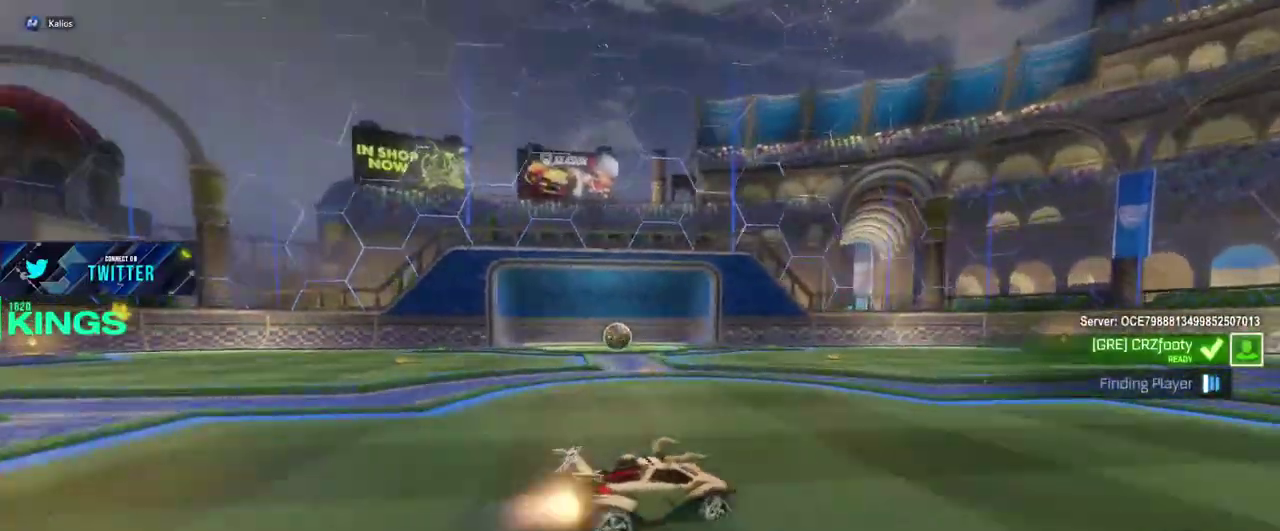
{"buttons": ["CIRCLE", "R2"], "left_stick": "left", "right_stick": "center", "events": []}
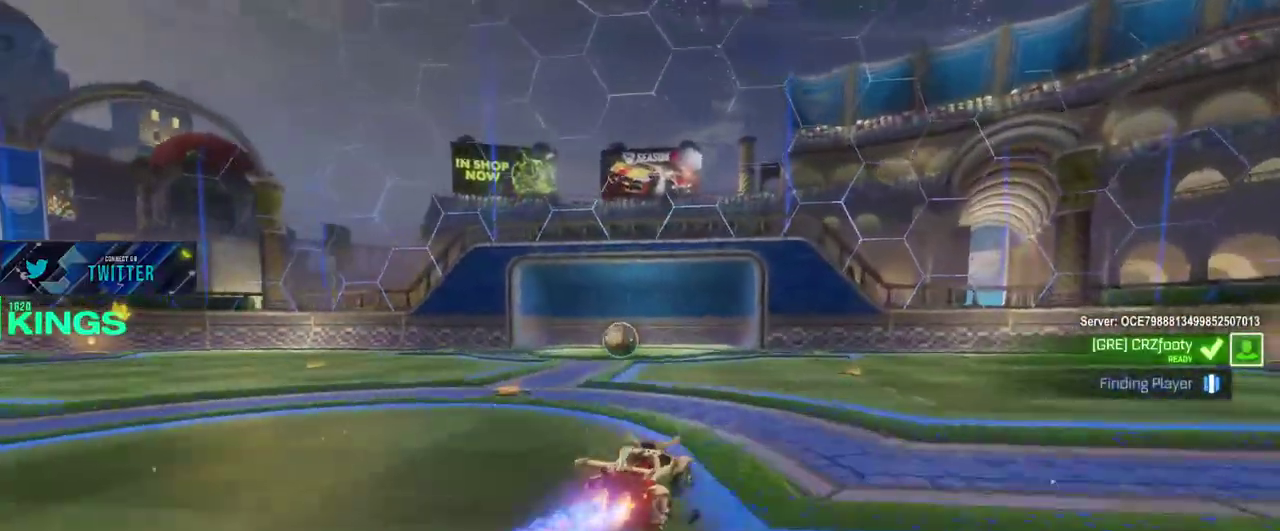
{"buttons": ["CIRCLE", "R2"], "left_stick": "center", "right_stick": "center", "events": [[183, "left_stick", "center"]]}
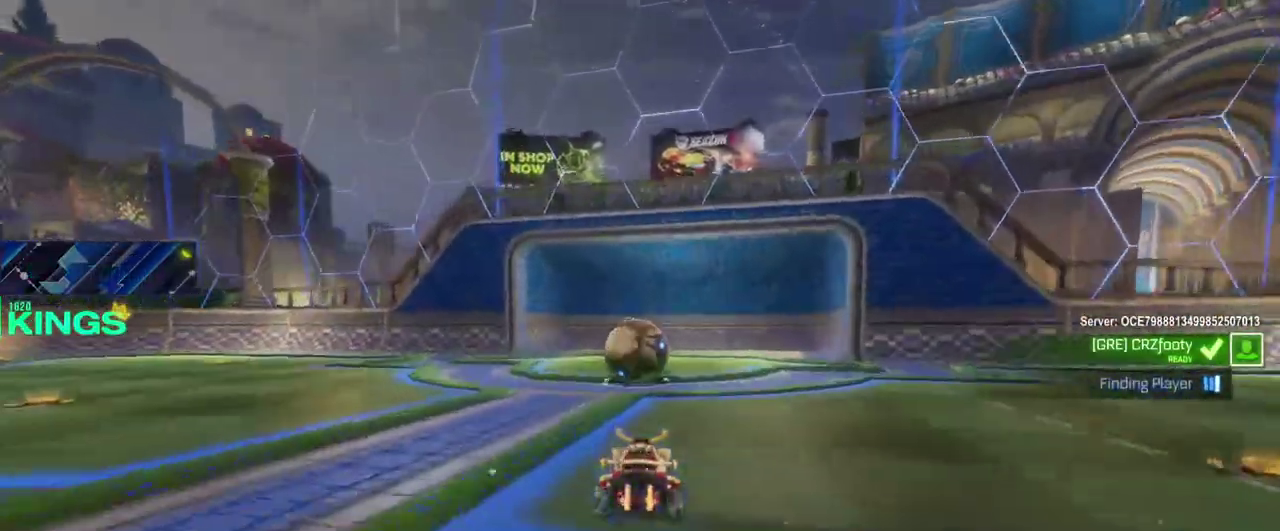
{"buttons": ["R2"], "left_stick": "left", "right_stick": "center", "events": [[100, "left_stick", "left"], [133, "CIRCLE", "up"]]}
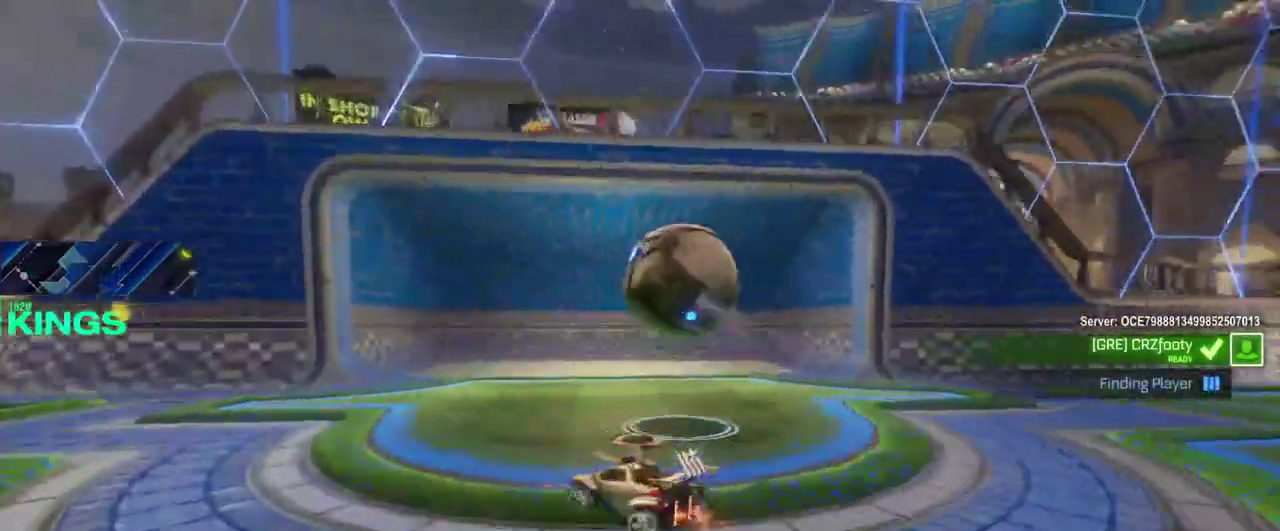
{"buttons": ["R2"], "left_stick": "left", "right_stick": "center", "events": []}
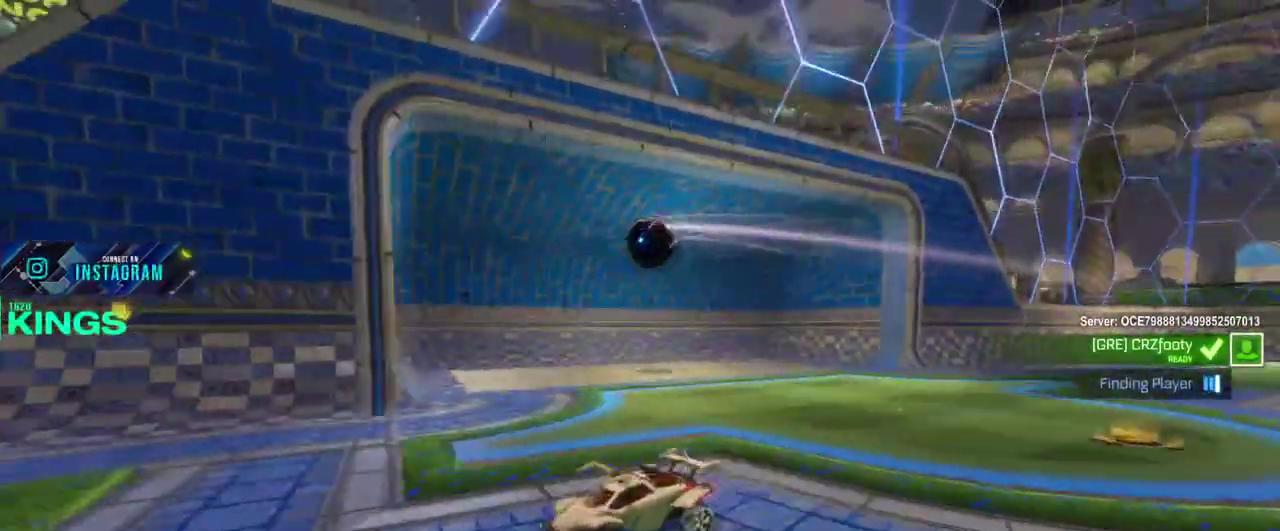
{"buttons": ["R2"], "left_stick": "left", "right_stick": "center", "events": []}
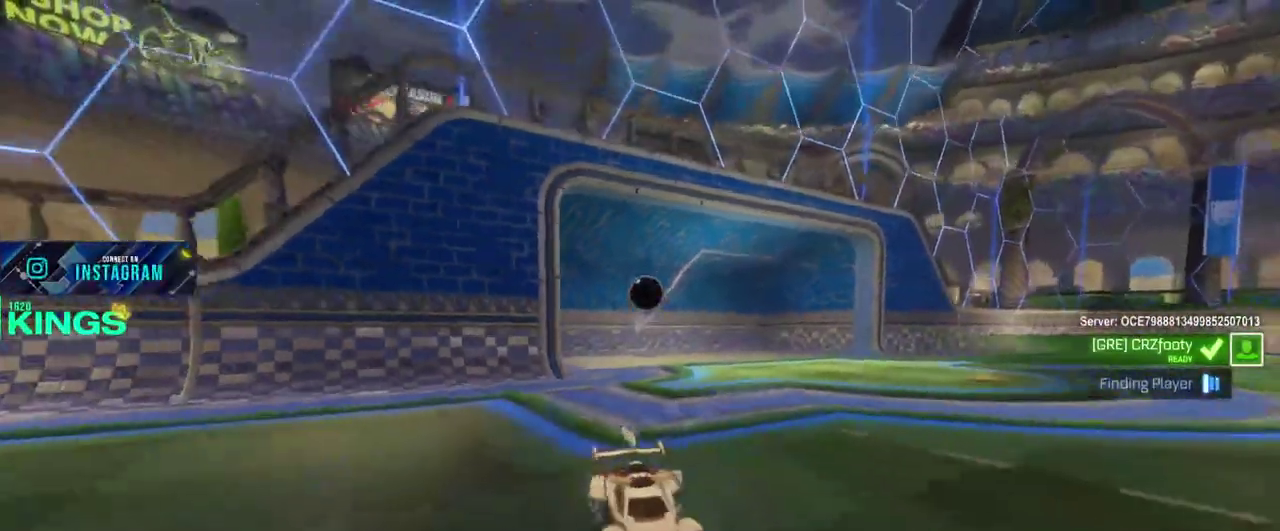
{"buttons": ["R2"], "left_stick": "left", "right_stick": "center", "events": []}
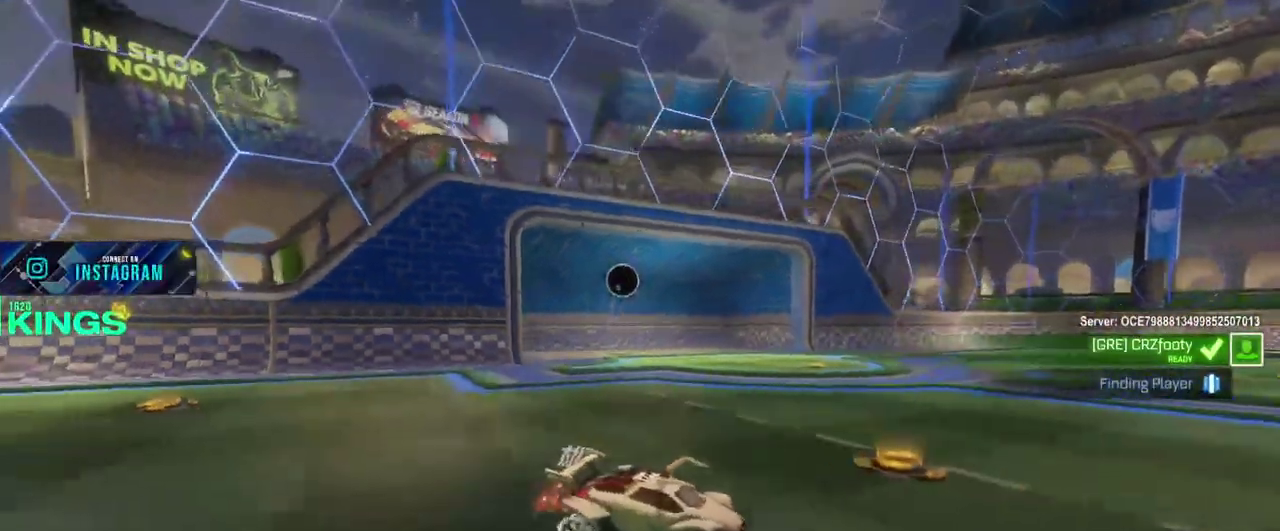
{"buttons": ["R2"], "left_stick": "left", "right_stick": "center", "events": []}
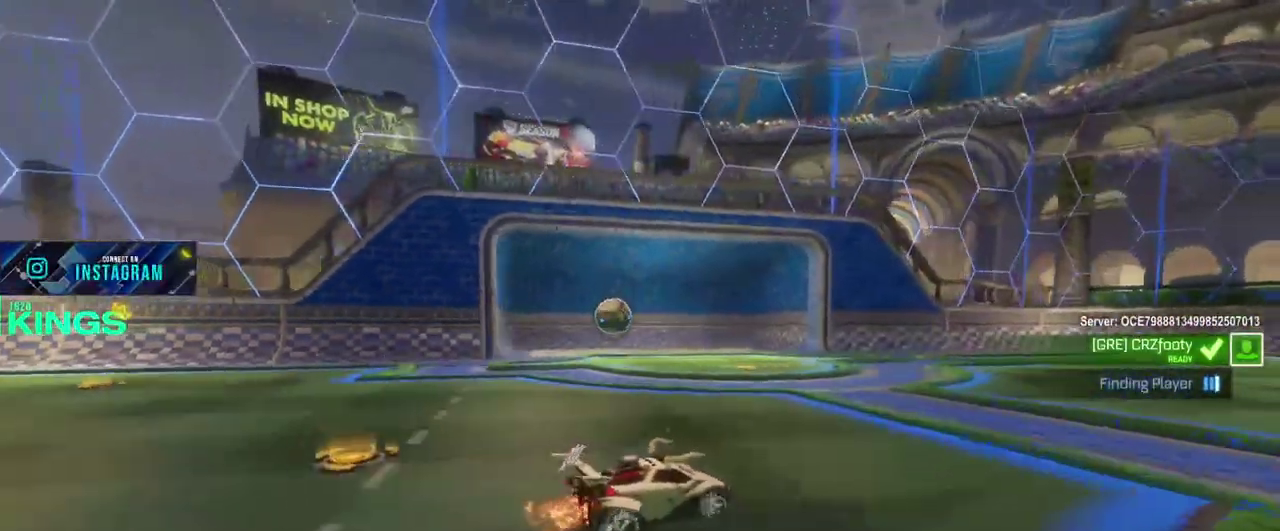
{"buttons": ["R2"], "left_stick": "down-left", "right_stick": "center"}
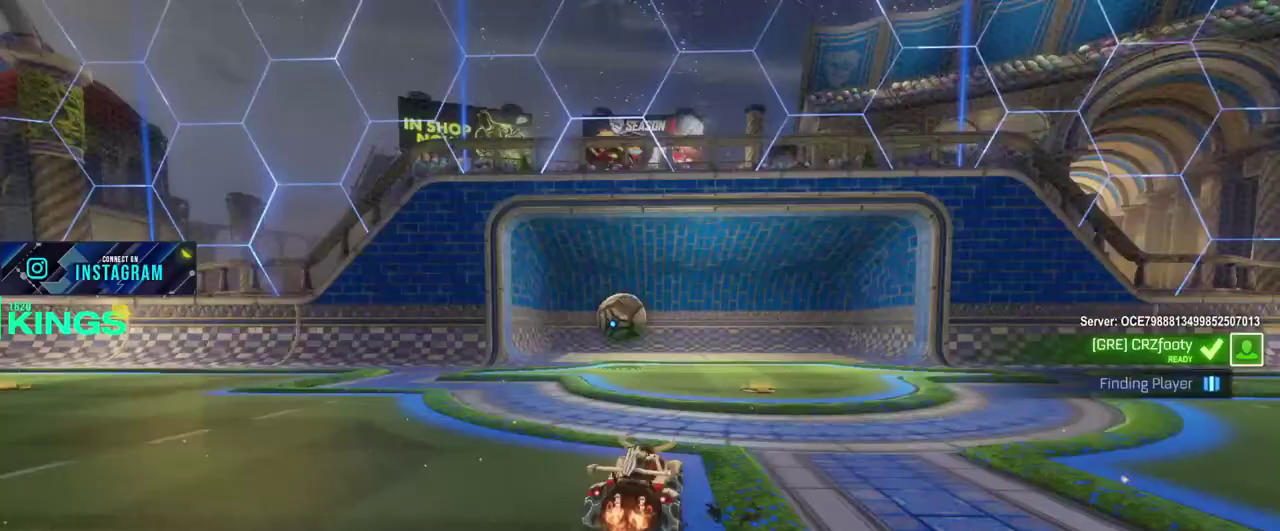
{"buttons": ["R2"], "left_stick": "center", "right_stick": "center"}
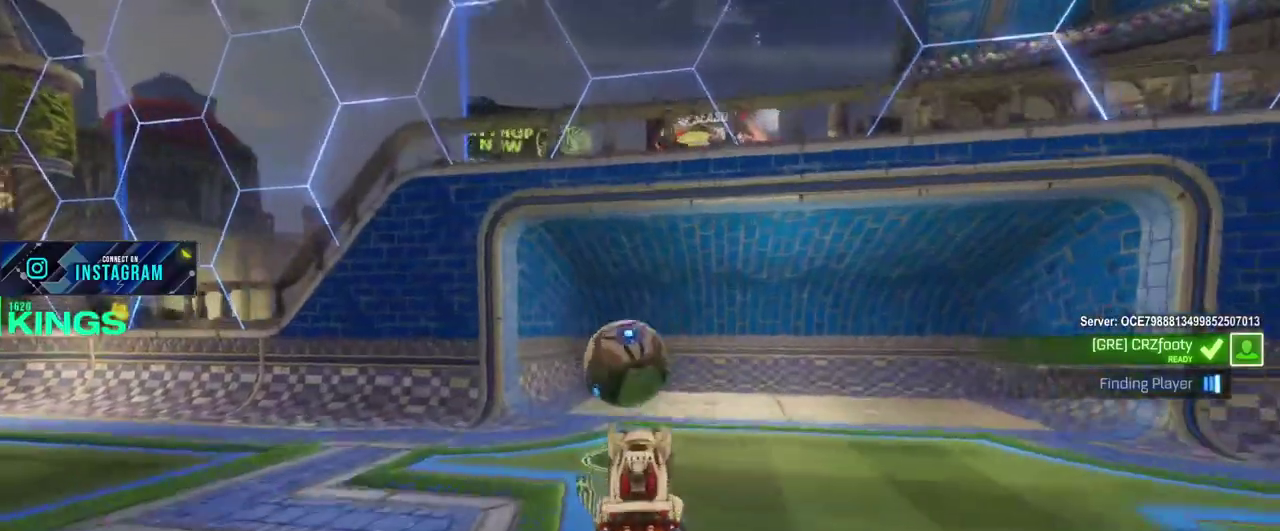
{"buttons": ["R2"], "left_stick": "center", "right_stick": "center", "events": [[100, "left_stick", "up"], [117, "CROSS", "down"], [217, "CROSS", "up"], [250, "left_stick", "left"], [333, "left_stick", "center"]]}
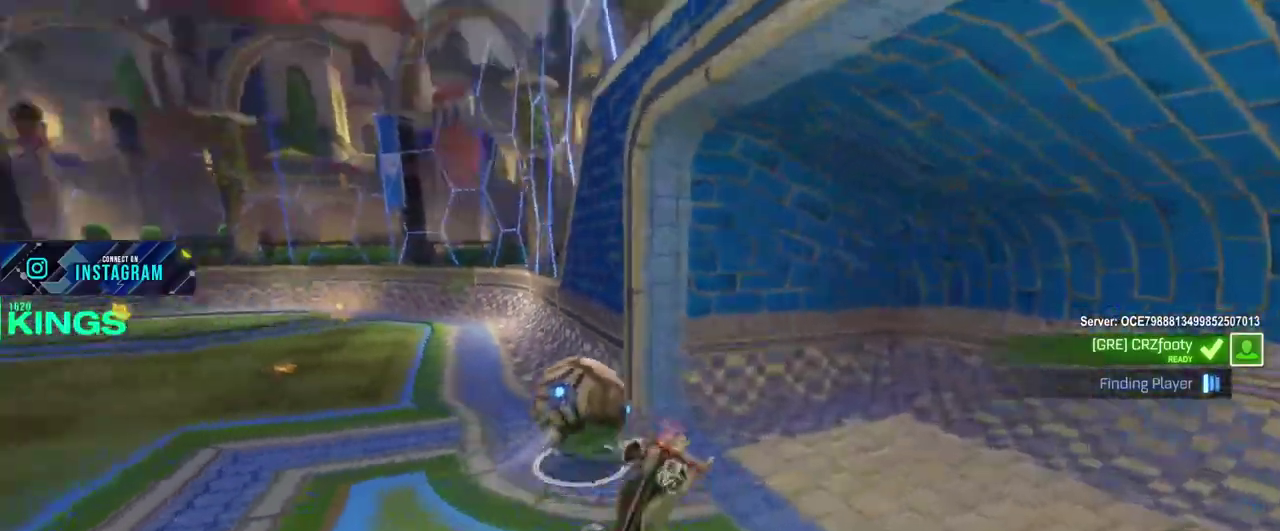
{"buttons": ["R2"], "left_stick": "right", "right_stick": "center", "events": [[433, "left_stick", "right"]]}
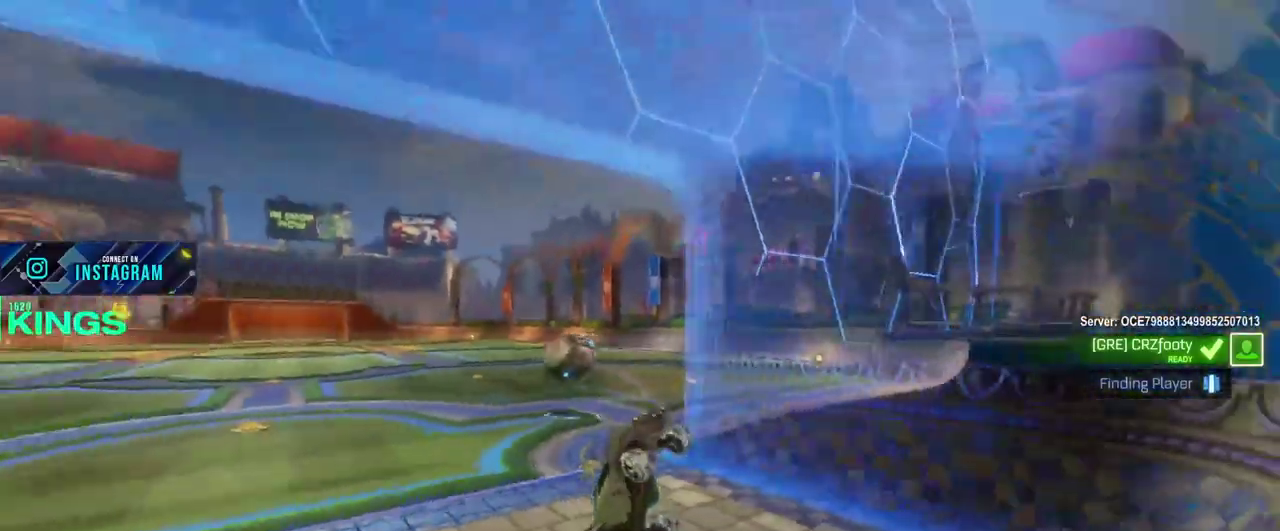
{"buttons": ["CIRCLE", "R2"], "left_stick": "right", "right_stick": "center", "events": [[483, "CIRCLE", "down"]]}
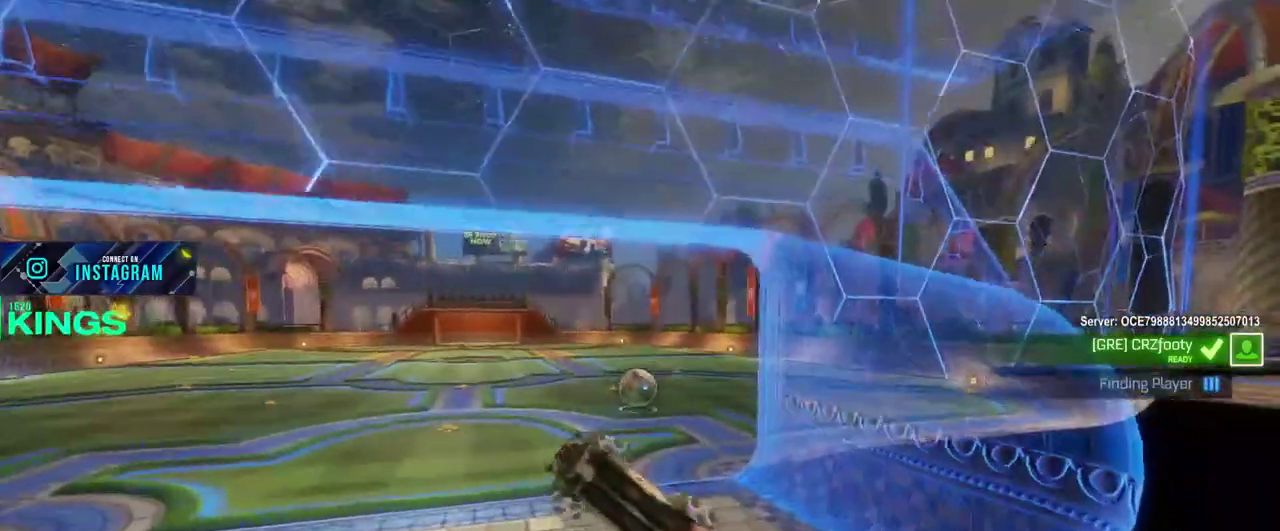
{"buttons": ["CIRCLE", "R2"], "left_stick": "right", "right_stick": "center", "events": []}
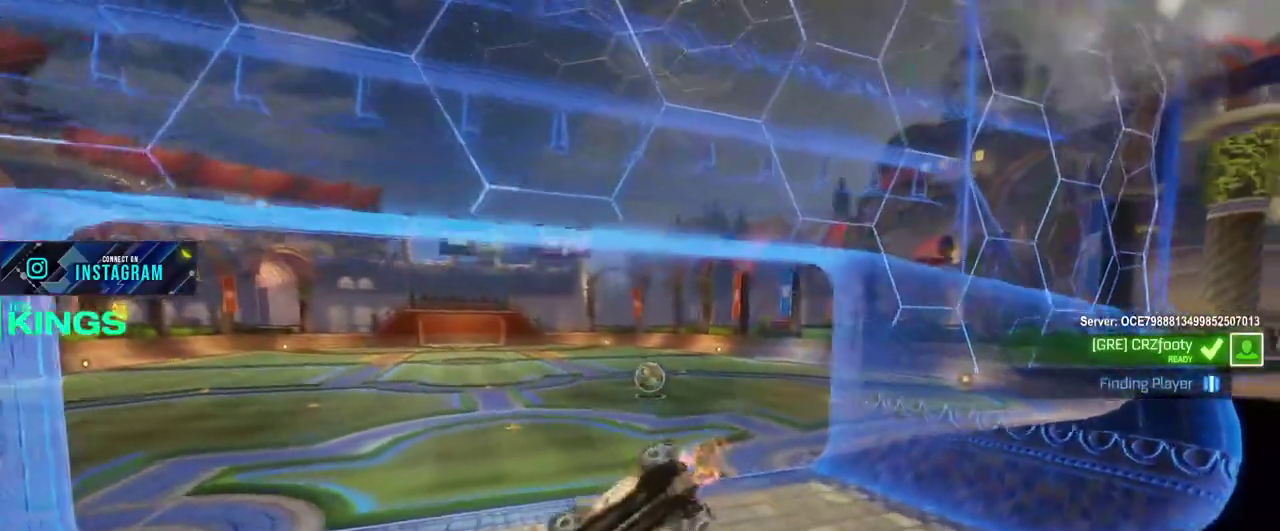
{"buttons": ["R2"], "left_stick": "up-right", "right_stick": "center"}
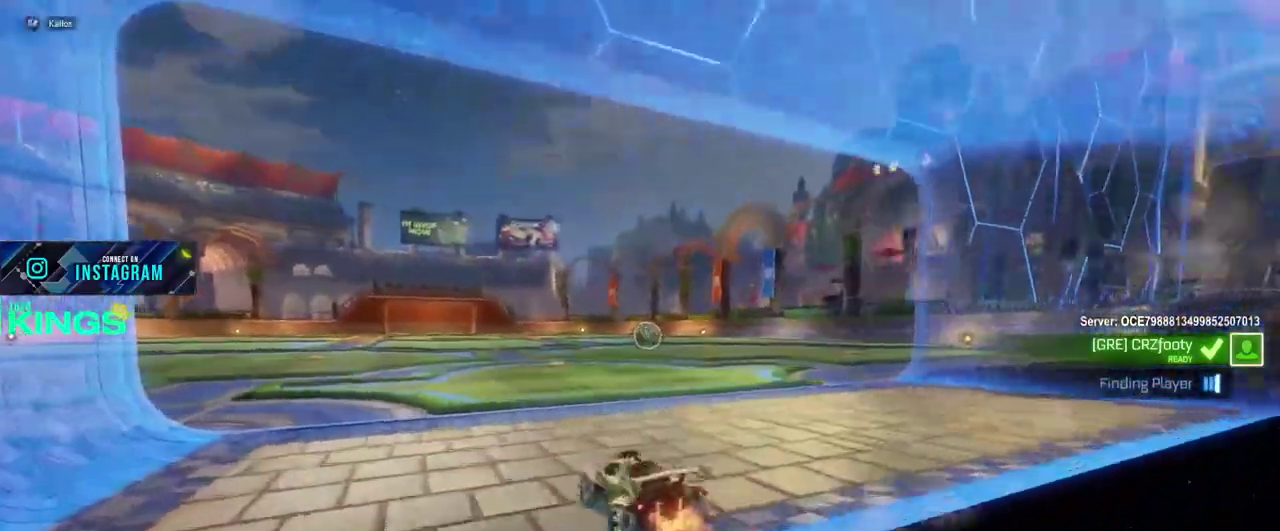
{"buttons": ["R2"], "left_stick": "center", "right_stick": "center"}
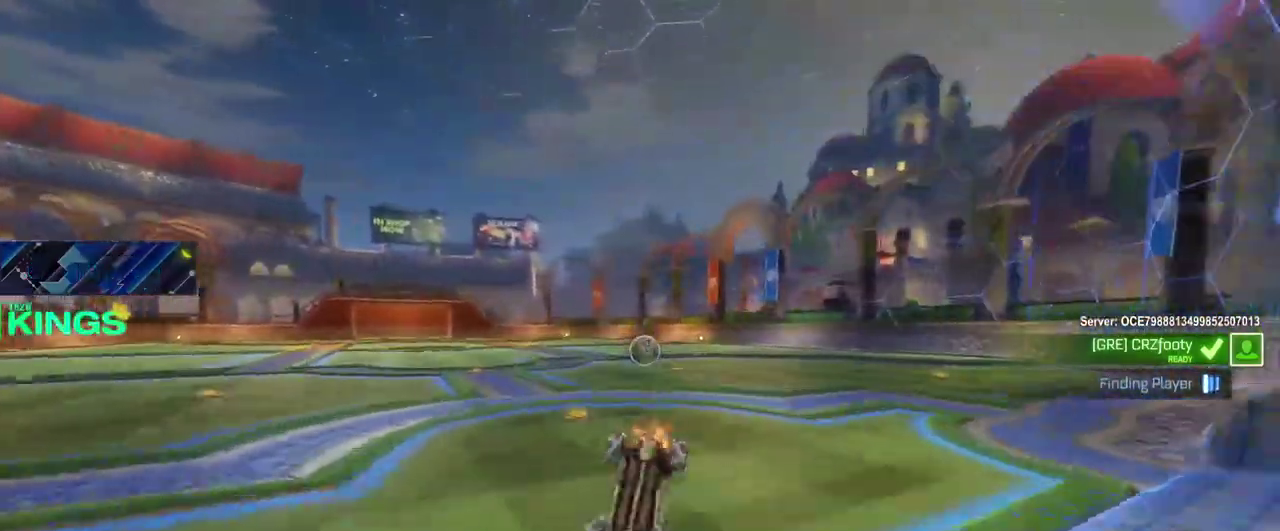
{"buttons": ["R2"], "left_stick": "center", "right_stick": "center", "events": []}
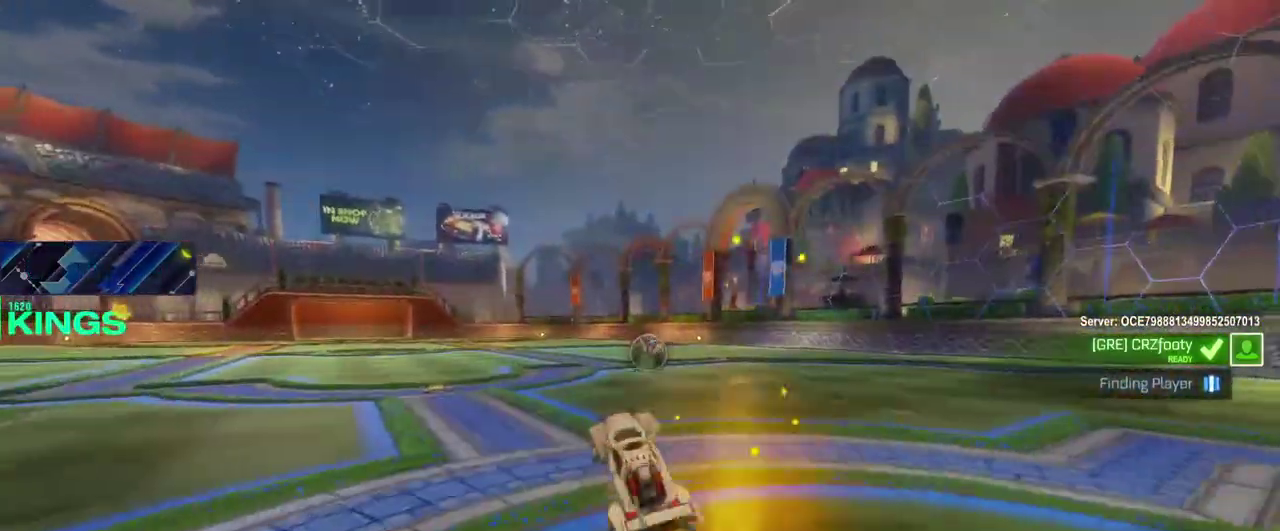
{"buttons": ["CIRCLE", "R2"], "left_stick": "right", "right_stick": "center", "events": [[100, "left_stick", "right"], [150, "CIRCLE", "down"]]}
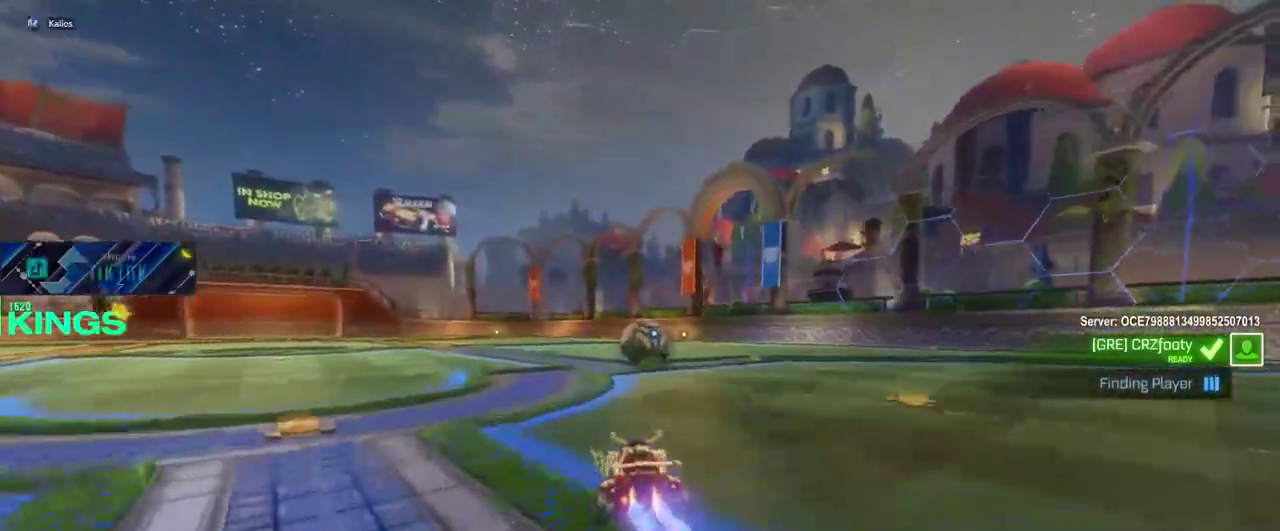
{"buttons": ["CIRCLE", "R2"], "left_stick": "left", "right_stick": "center", "events": [[67, "left_stick", "center"], [300, "left_stick", "left"]]}
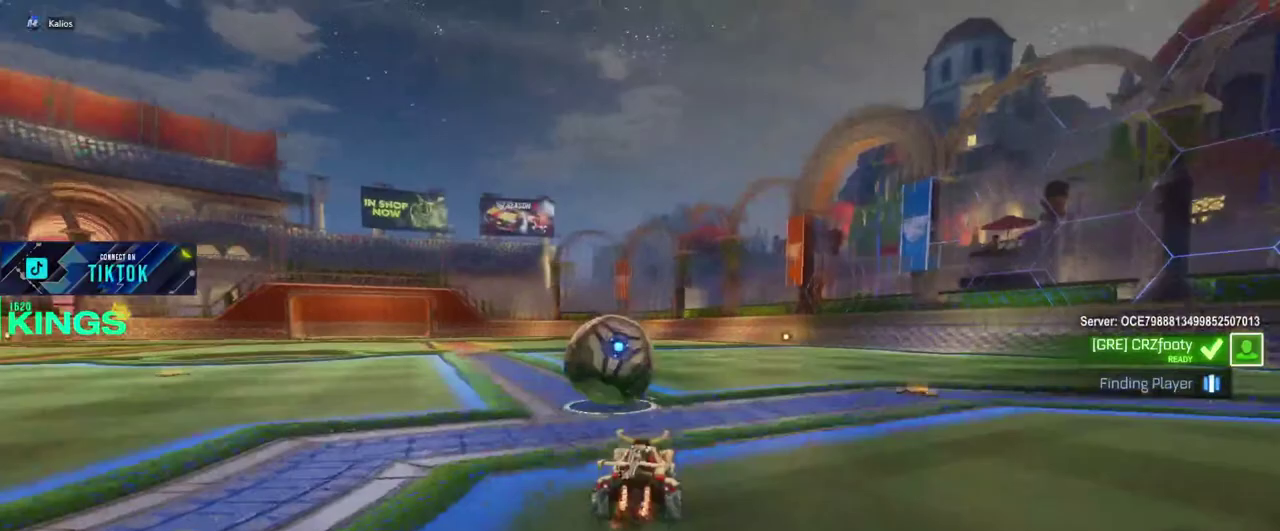
{"buttons": ["R2"], "left_stick": "up", "right_stick": "center", "events": [[117, "left_stick", "center"], [167, "left_stick", "right"], [333, "CIRCLE", "up"], [350, "left_stick", "up"], [417, "CROSS", "down"], [500, "CROSS", "up"]]}
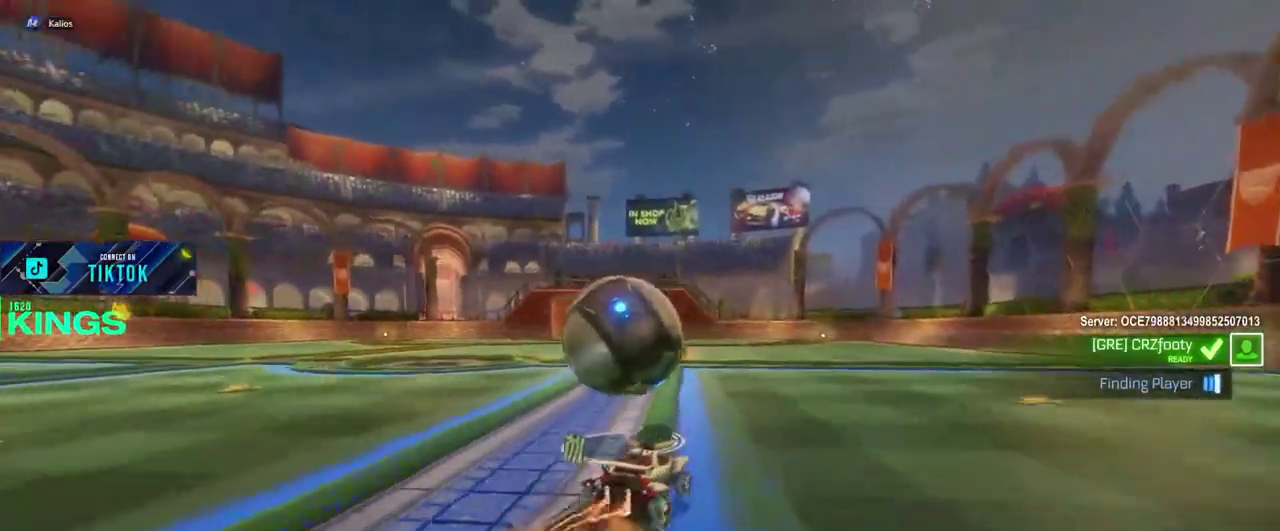
{"buttons": ["R2"], "left_stick": "center", "right_stick": "center", "events": [[50, "CROSS", "down"], [133, "CROSS", "up"], [183, "left_stick", "center"]]}
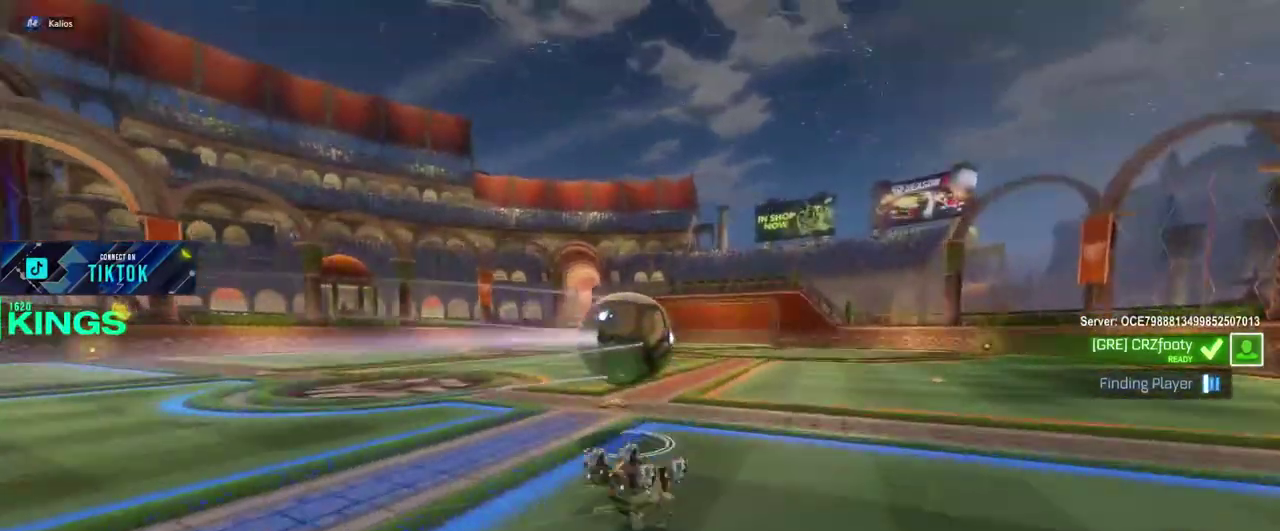
{"buttons": ["DPAD_DOWN"], "left_stick": "center", "right_stick": "center", "events": [[217, "R2", "up"], [317, "START", "down"], [450, "START", "up"], [467, "DPAD_DOWN", "down"]]}
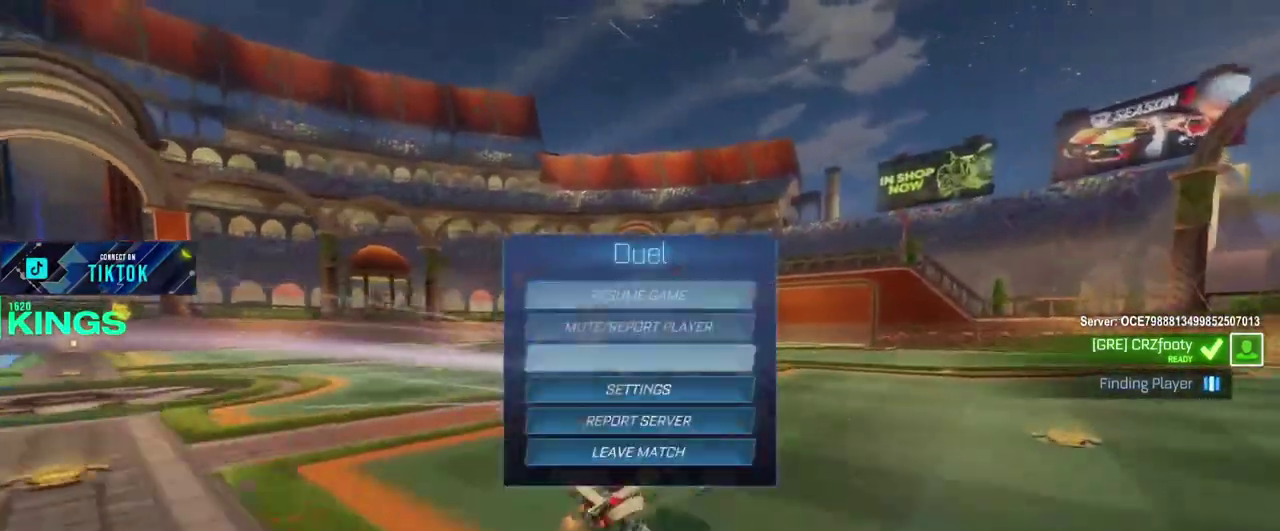
{"buttons": ["DPAD_DOWN"], "left_stick": "center", "right_stick": "center", "events": [[83, "DPAD_DOWN", "up"], [150, "DPAD_DOWN", "down"], [267, "DPAD_DOWN", "up"], [333, "DPAD_DOWN", "down"], [417, "DPAD_DOWN", "up"], [500, "DPAD_DOWN", "down"]]}
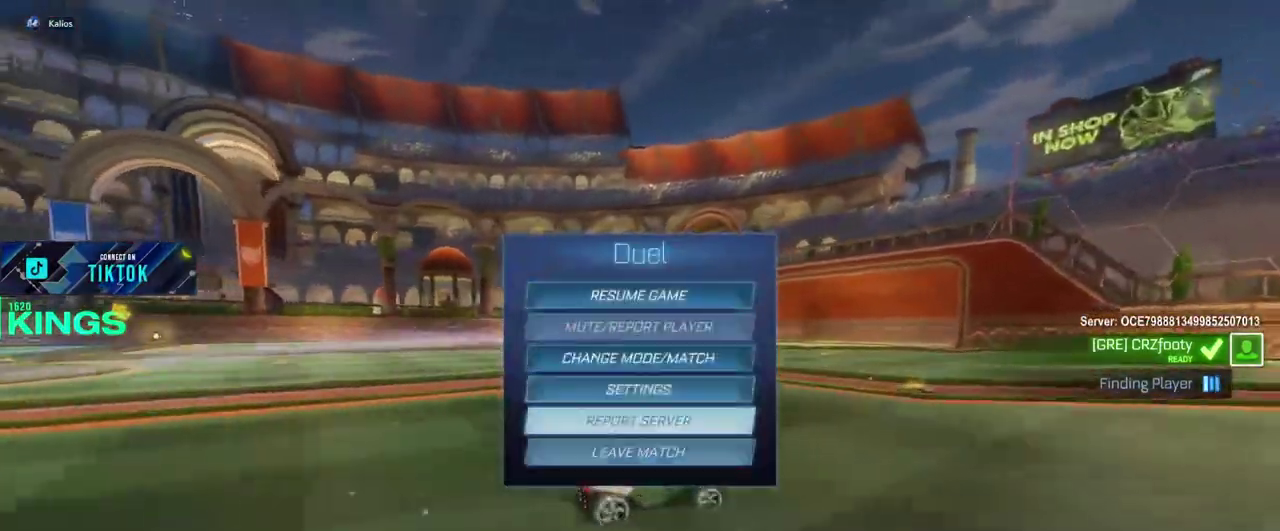
{"buttons": [], "left_stick": "center", "right_stick": "center", "events": [[67, "CROSS", "down"], [83, "DPAD_DOWN", "up"], [150, "CROSS", "up"], [200, "DPAD_LEFT", "down"], [283, "CROSS", "down"], [300, "DPAD_LEFT", "up"], [383, "CROSS", "up"]]}